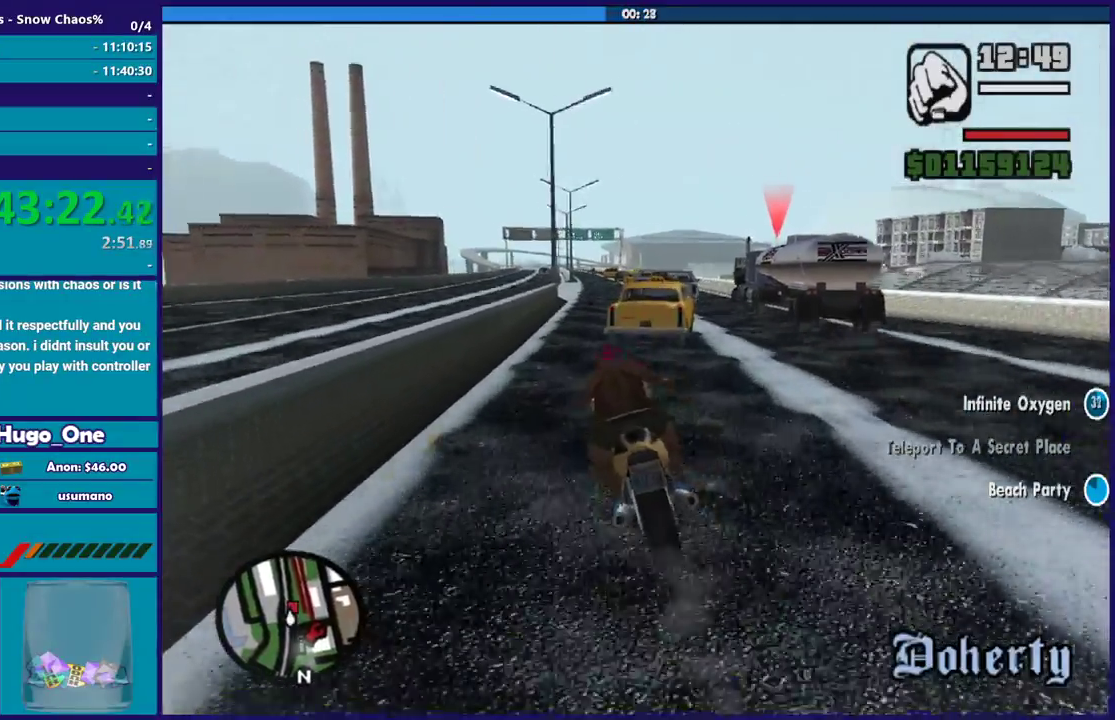
Gameplay with a controller (Xbox layout); each line is a JSON object with the inputs held at the frame after it. "events" lists button and stick changes between this image and that frame as [ms after this image, input, new state], when the widget could be followed in between.
{"buttons": ["R2"], "left_stick": "center", "right_stick": "down", "events": [[133, "right_stick", "down"], [200, "right_stick", "center"], [333, "left_stick", "right"], [400, "right_stick", "down"], [500, "left_stick", "center"]]}
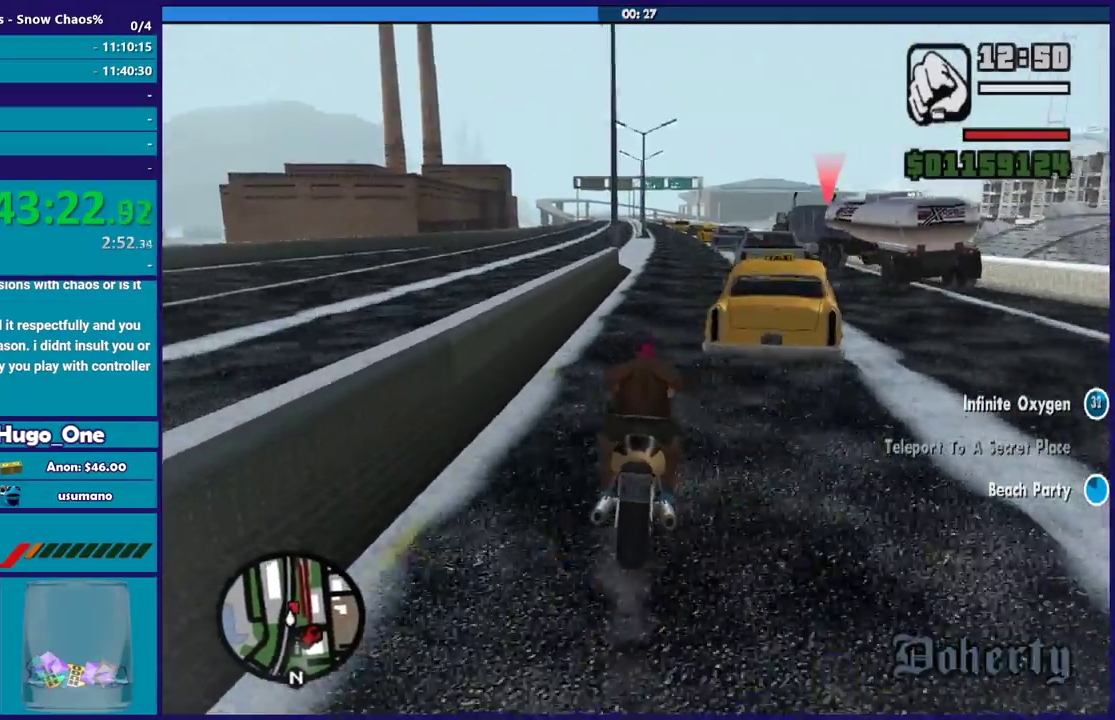
{"buttons": ["R2"], "left_stick": "right", "right_stick": "down-left", "events": [[34, "right_stick", "down-left"], [467, "left_stick", "right"]]}
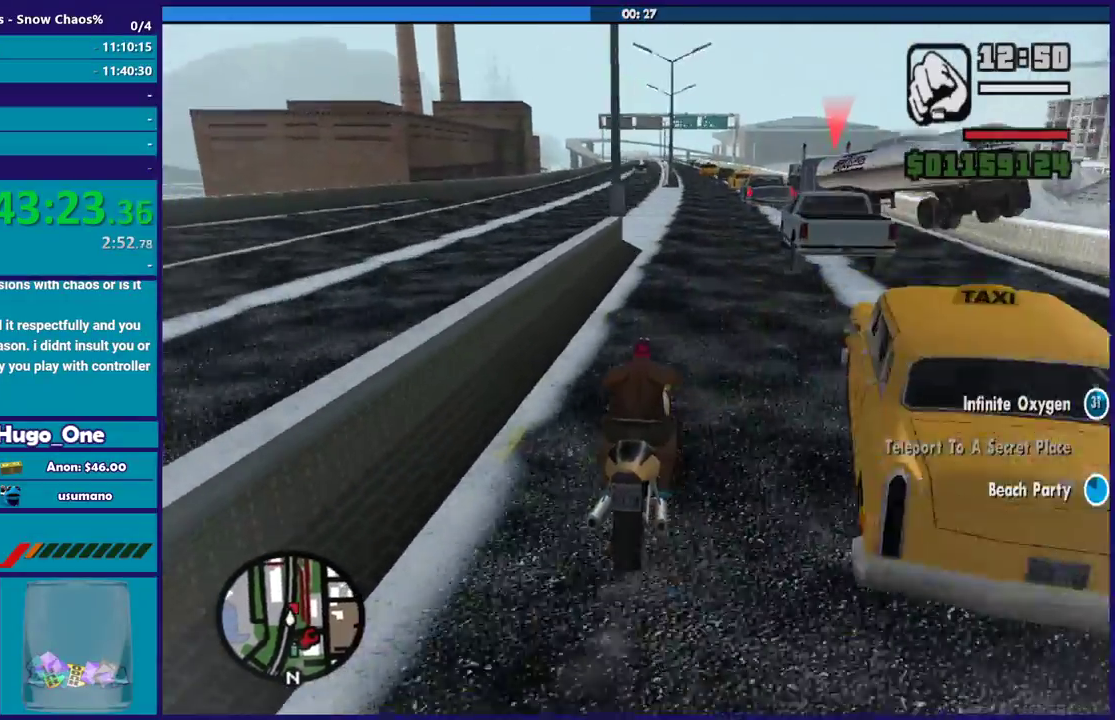
{"buttons": ["R2"], "left_stick": "center", "right_stick": "down-left", "events": [[33, "right_stick", "center"], [100, "left_stick", "center"], [200, "right_stick", "down-left"]]}
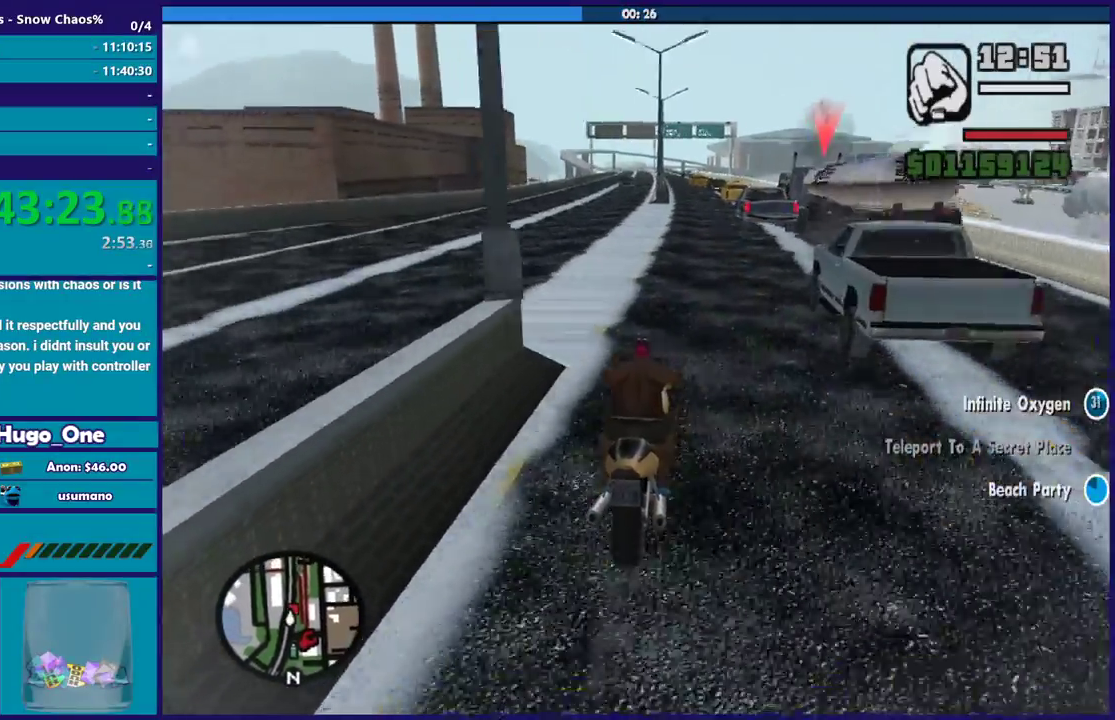
{"buttons": ["R2"], "left_stick": "center", "right_stick": "down-left", "events": [[67, "right_stick", "down"], [167, "R2", "up"], [267, "R2", "down"], [300, "right_stick", "down-left"]]}
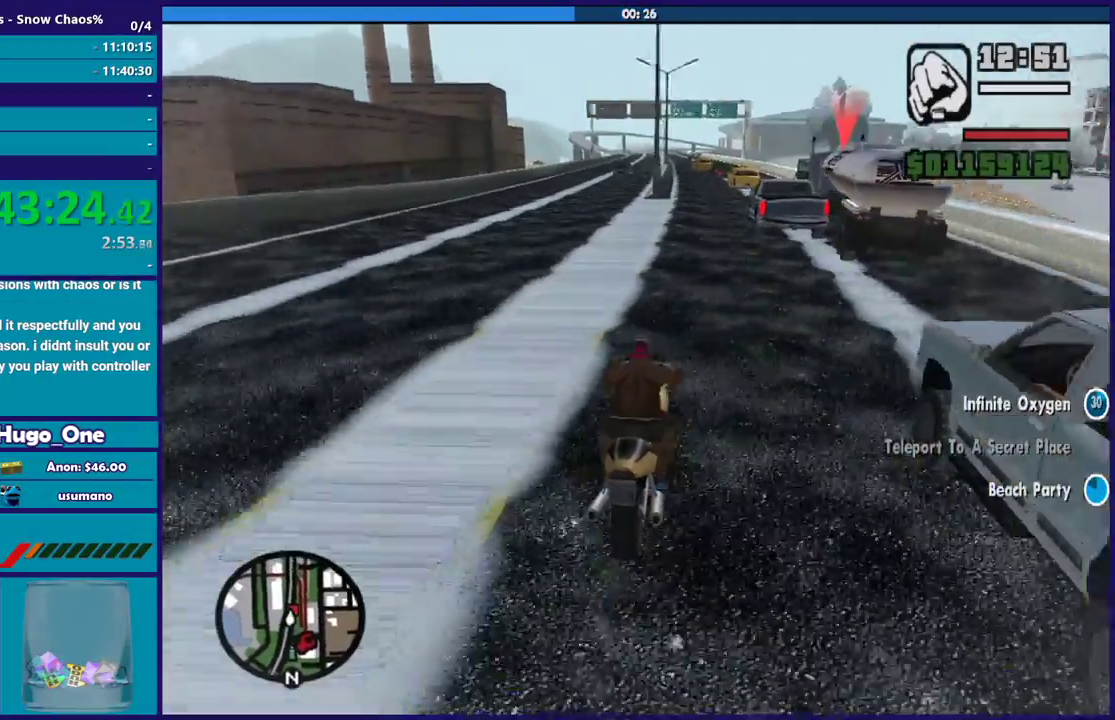
{"buttons": [], "left_stick": "center", "right_stick": "down-left", "events": [[200, "R2", "up"]]}
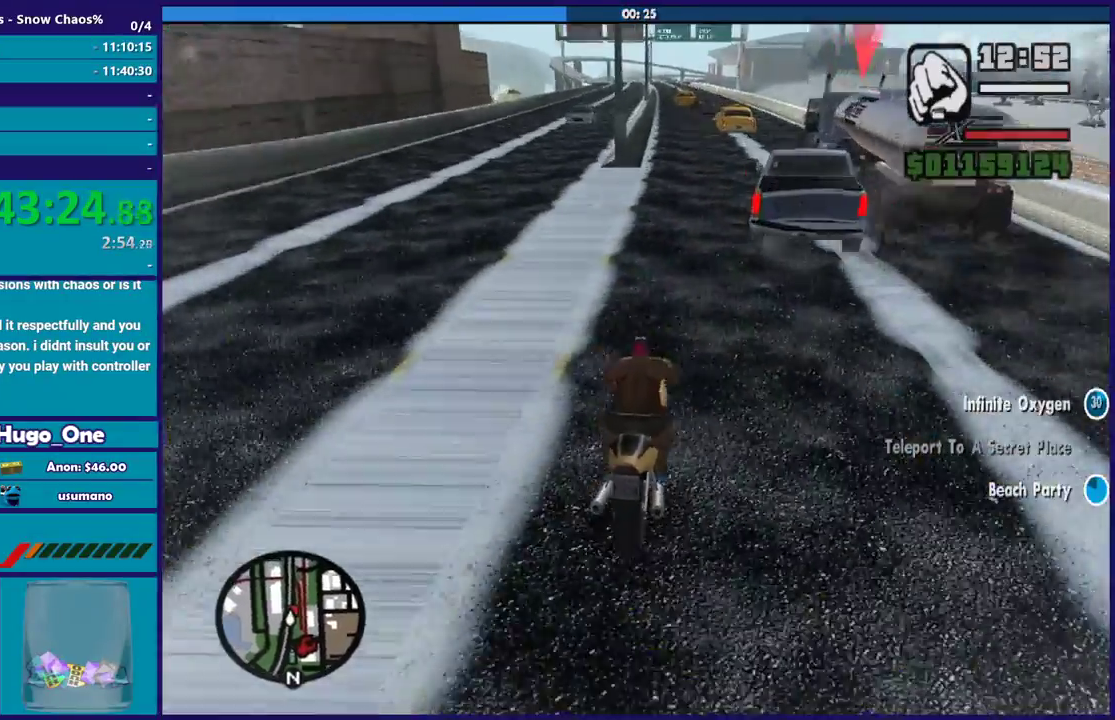
{"buttons": ["R2"], "left_stick": "center", "right_stick": "down-left", "events": [[134, "left_stick", "left"], [167, "right_stick", "down"], [234, "left_stick", "center"], [300, "left_stick", "right"], [367, "R2", "down"], [367, "right_stick", "down-left"], [401, "left_stick", "center"], [434, "right_stick", "center"], [501, "right_stick", "down-left"]]}
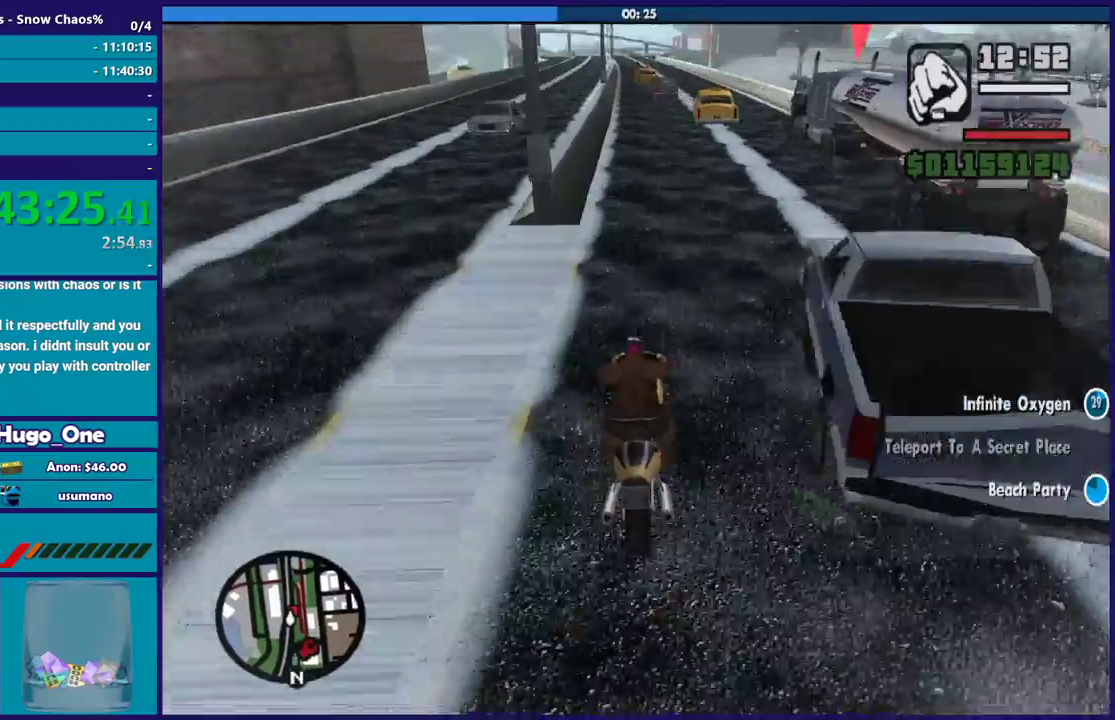
{"buttons": [], "left_stick": "left", "right_stick": "down-left", "events": [[133, "R2", "up"], [233, "L2", "down"], [300, "left_stick", "up-left"], [433, "L2", "up"], [433, "left_stick", "left"]]}
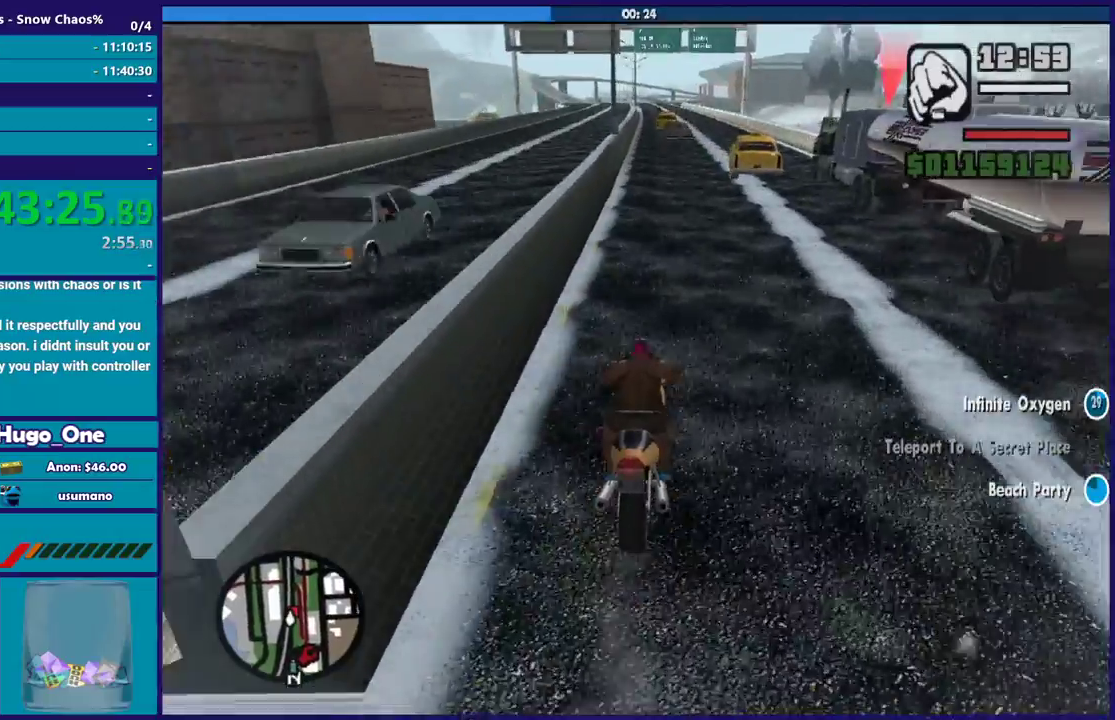
{"buttons": [], "left_stick": "down-right", "right_stick": "down-left", "events": [[134, "left_stick", "down-right"], [200, "R2", "down"], [234, "left_stick", "center"], [334, "R2", "up"], [501, "left_stick", "down-right"]]}
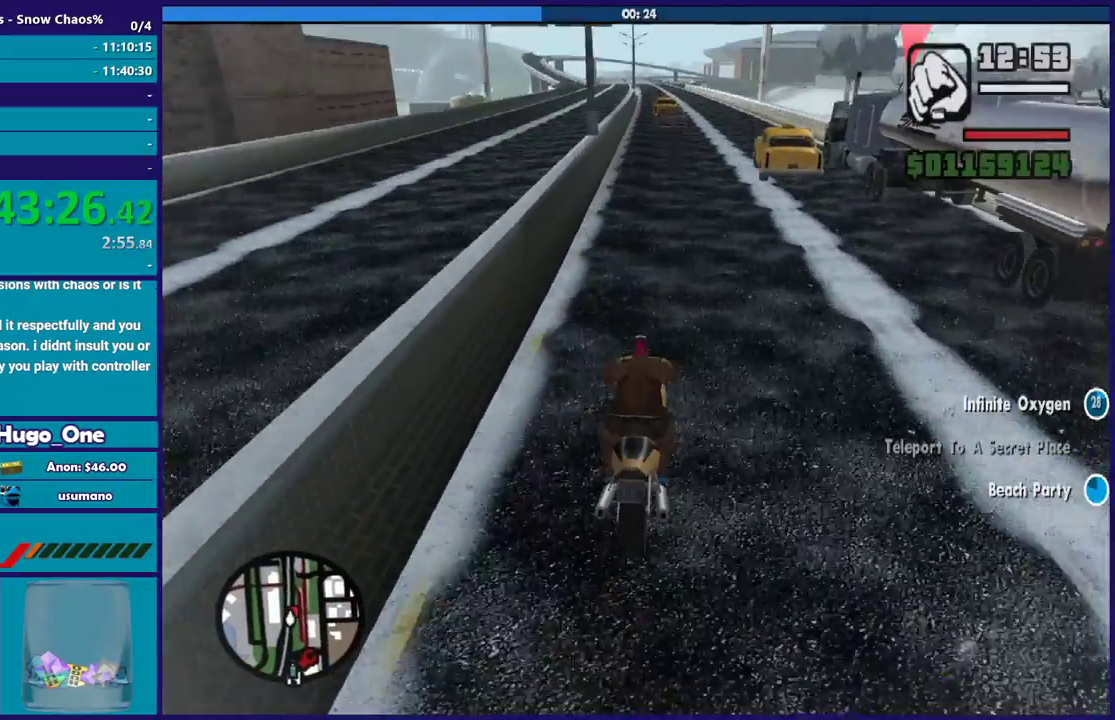
{"buttons": [], "left_stick": "center", "right_stick": "down-left", "events": [[100, "left_stick", "center"], [167, "left_stick", "up-left"], [200, "R2", "down"], [300, "left_stick", "center"], [433, "R2", "up"]]}
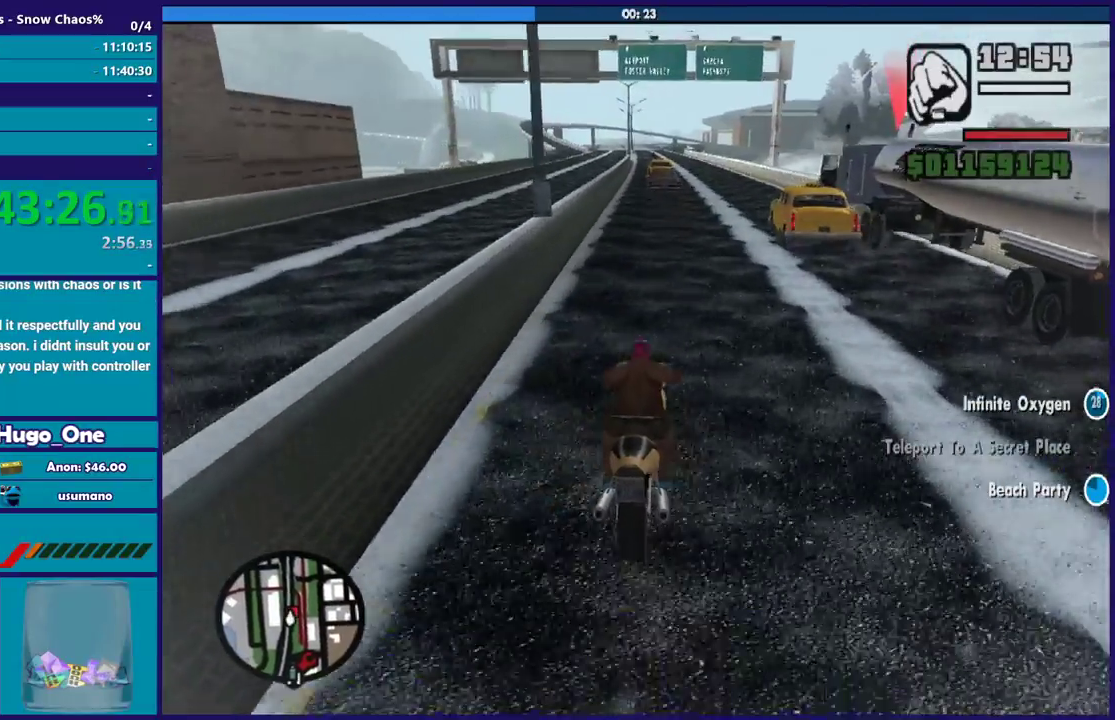
{"buttons": [], "left_stick": "center", "right_stick": "center", "events": [[167, "R2", "down"], [334, "R2", "up"], [467, "right_stick", "center"]]}
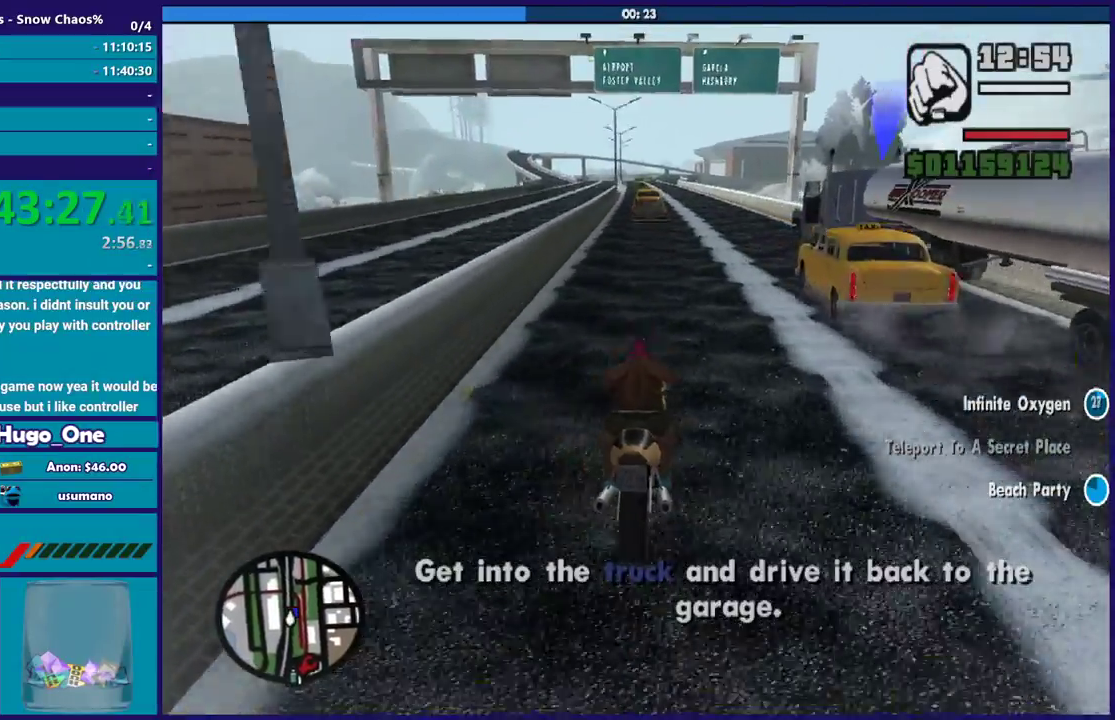
{"buttons": [], "left_stick": "center", "right_stick": "center", "events": [[433, "L2", "down"], [500, "L2", "up"]]}
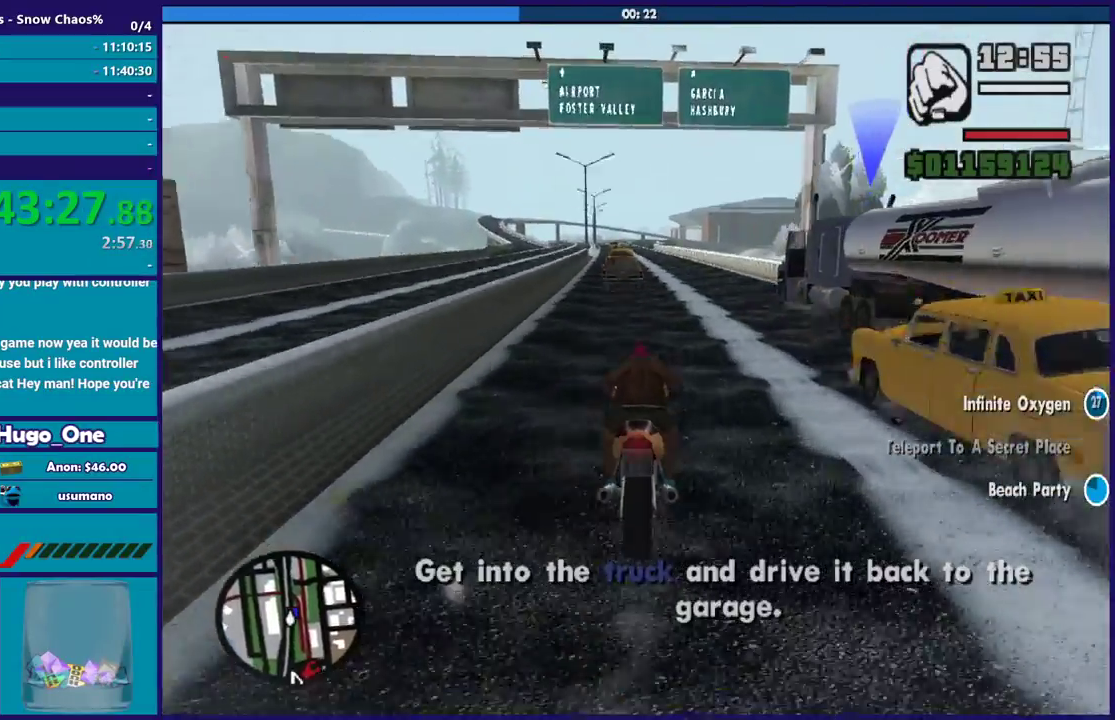
{"buttons": ["L2"], "left_stick": "center", "right_stick": "center", "events": [[501, "L2", "down"]]}